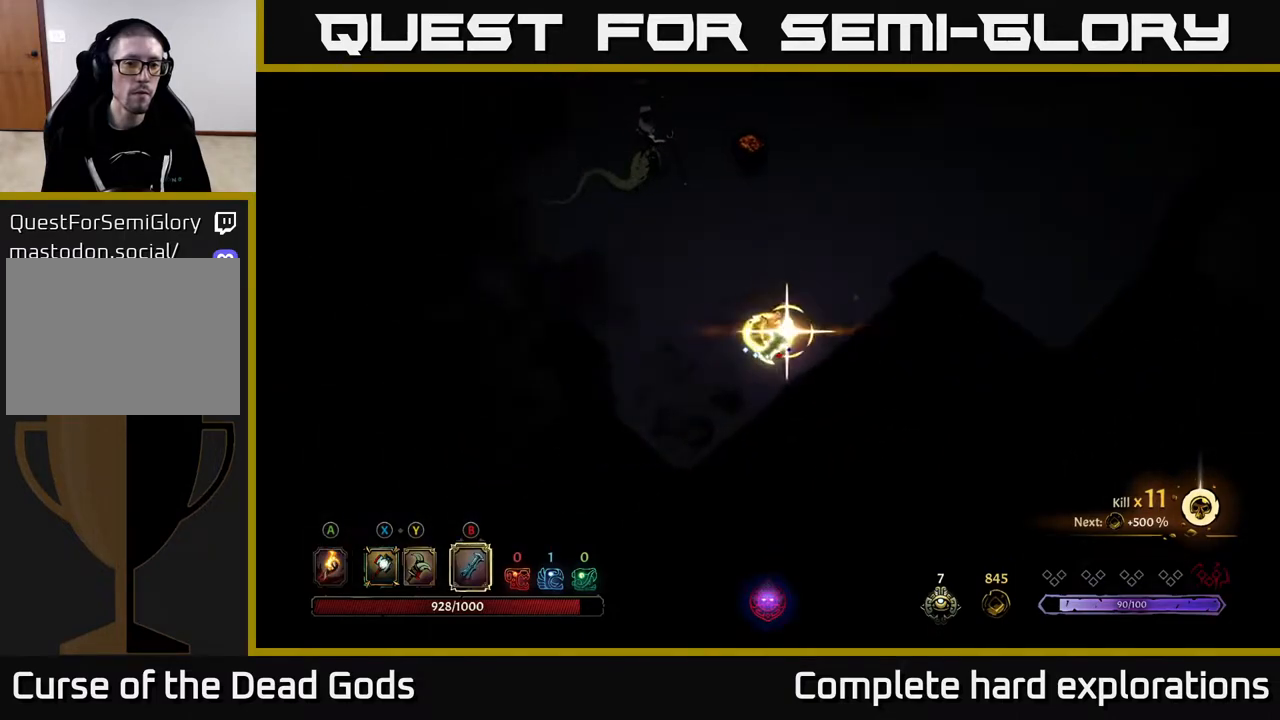
Gameplay with a controller (Xbox layout); each line is a JSON object with the inputs held at the frame after it. "events" lists button and stick changes between this image and that frame as [ms after this image, input, new state], when the widget could be followed in between.
{"buttons": [], "left_stick": "up-left", "right_stick": "center", "events": [[67, "B", "up"]]}
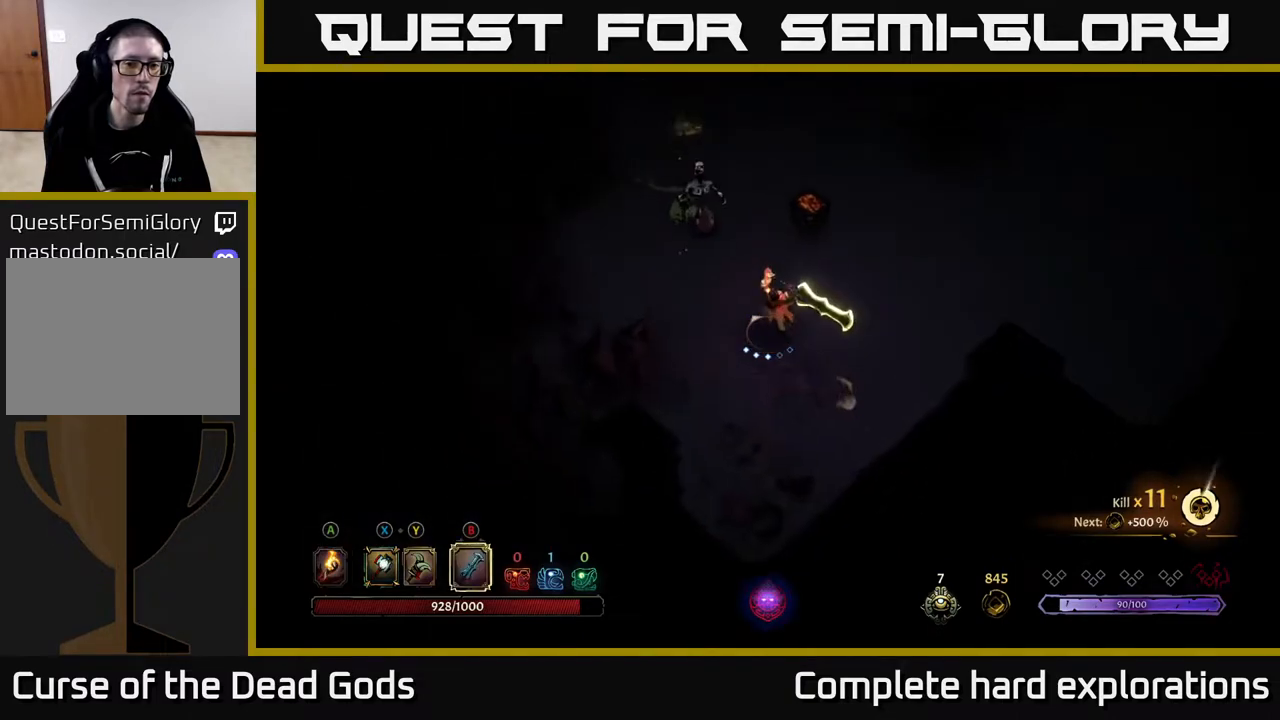
{"buttons": [], "left_stick": "center", "right_stick": "center", "events": [[117, "left_stick", "center"]]}
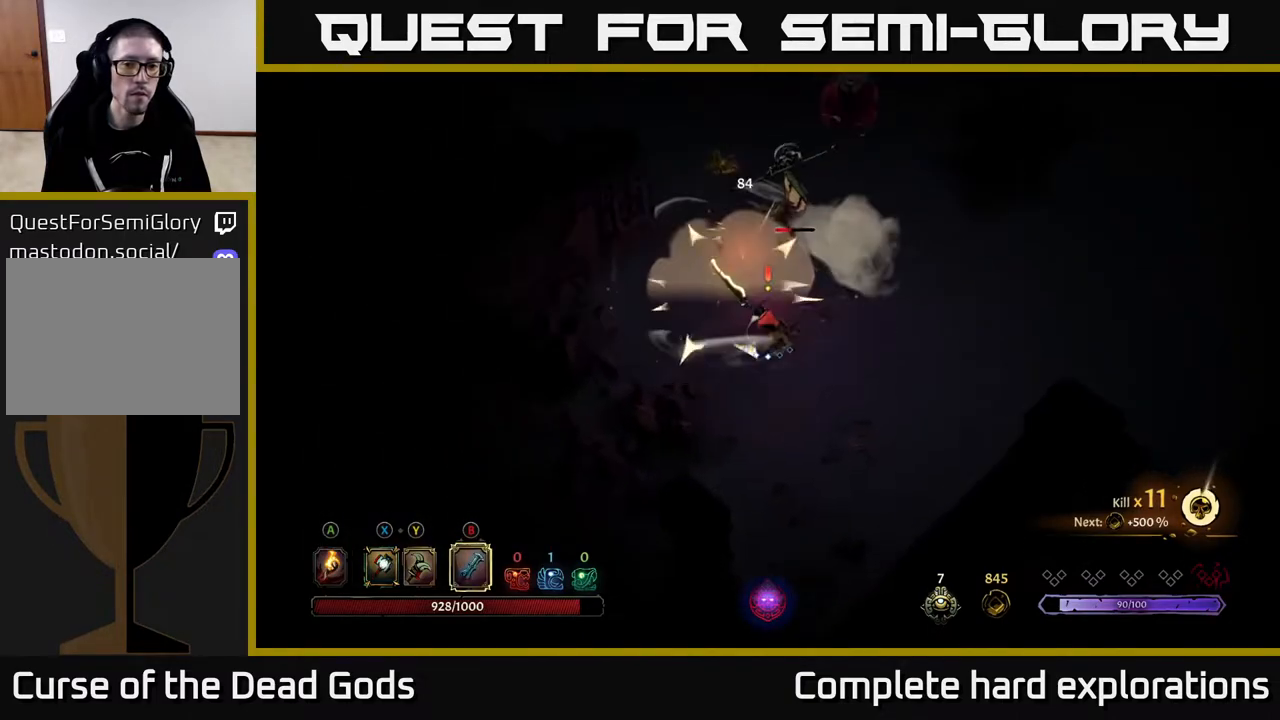
{"buttons": [], "left_stick": "up-right", "right_stick": "center", "events": [[350, "left_stick", "up-right"], [417, "X", "down"], [500, "X", "up"]]}
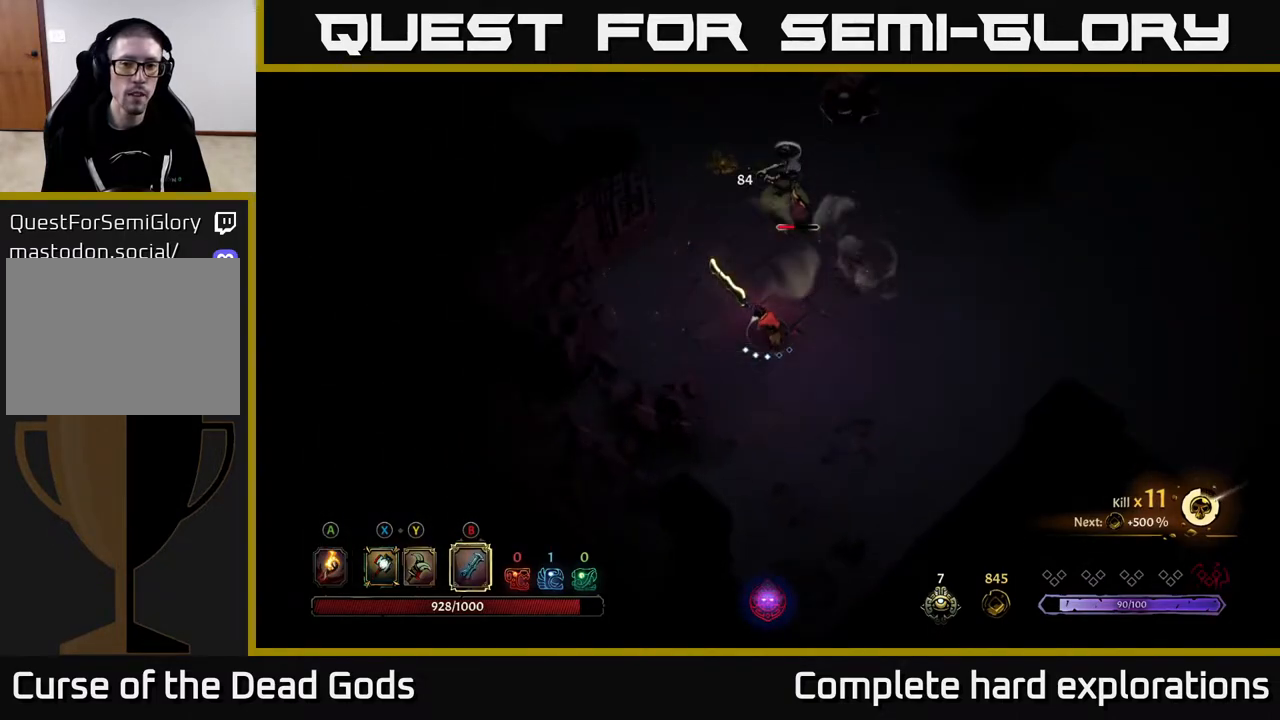
{"buttons": [], "left_stick": "up-right", "right_stick": "center", "events": [[117, "X", "down"], [167, "X", "up"], [300, "X", "down"], [383, "X", "up"]]}
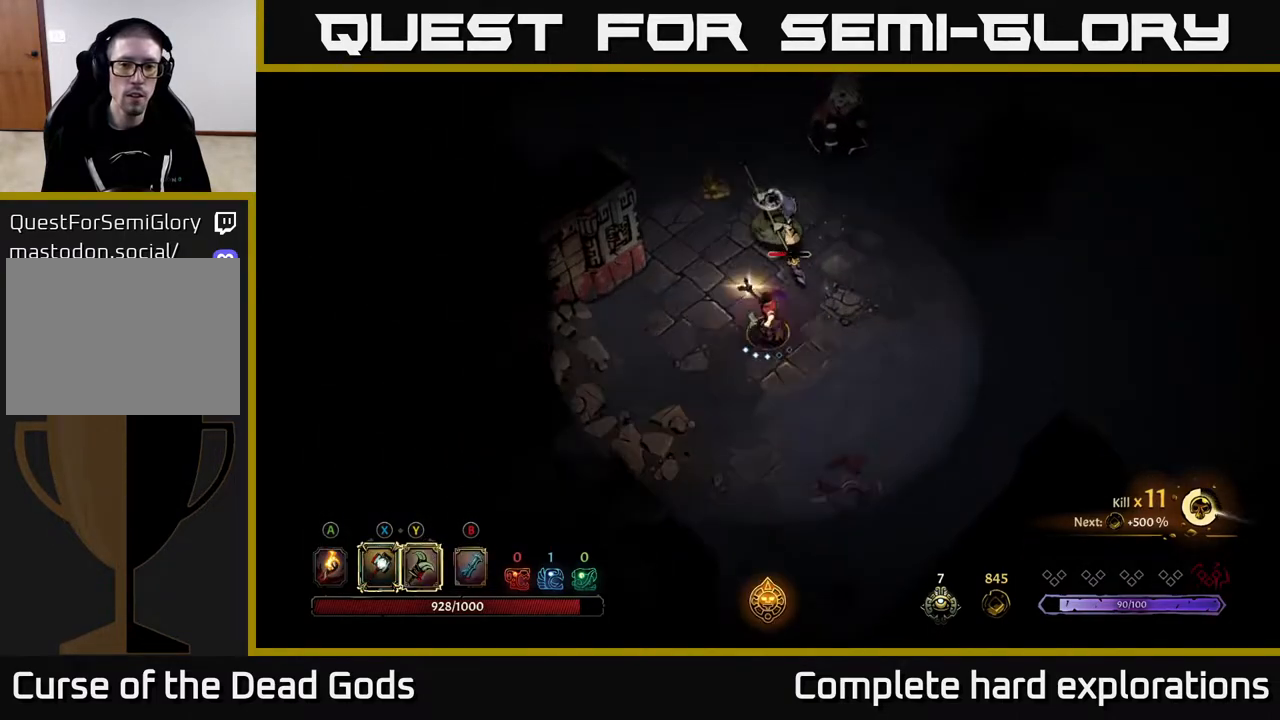
{"buttons": [], "left_stick": "up-right", "right_stick": "center", "events": [[83, "X", "down"], [233, "X", "up"]]}
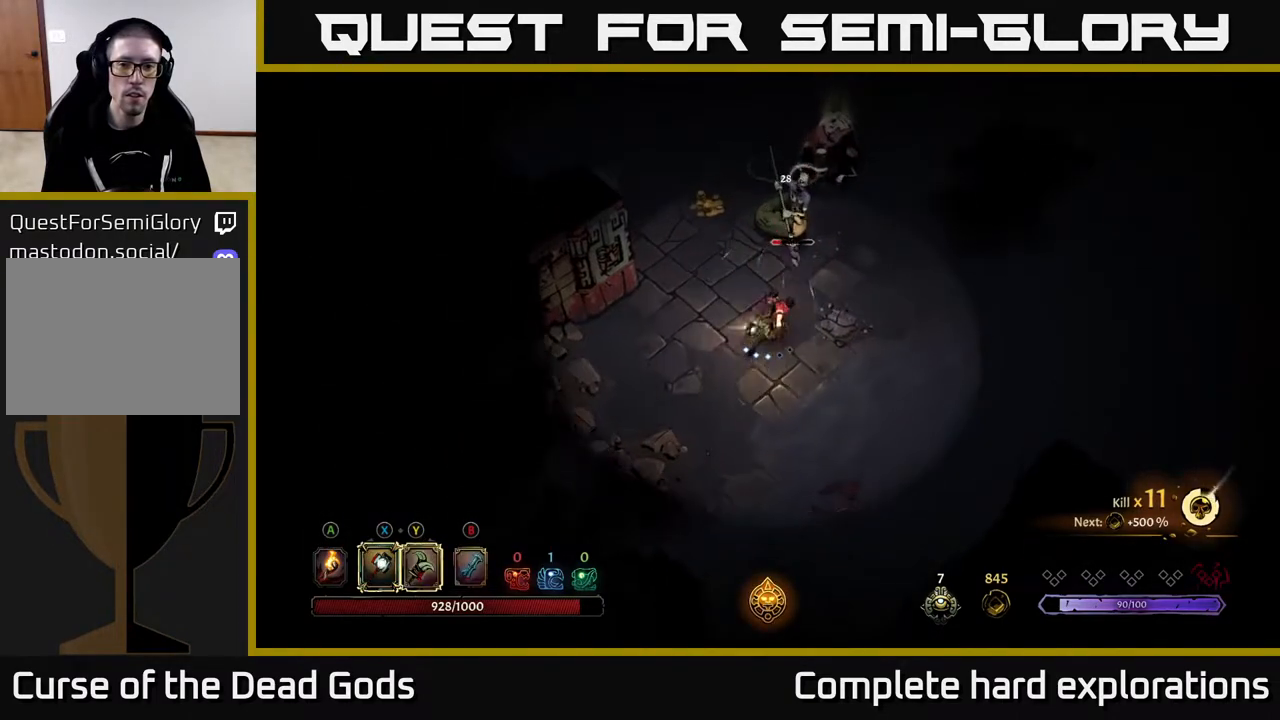
{"buttons": [], "left_stick": "up-right", "right_stick": "center", "events": [[117, "X", "down"], [317, "X", "up"]]}
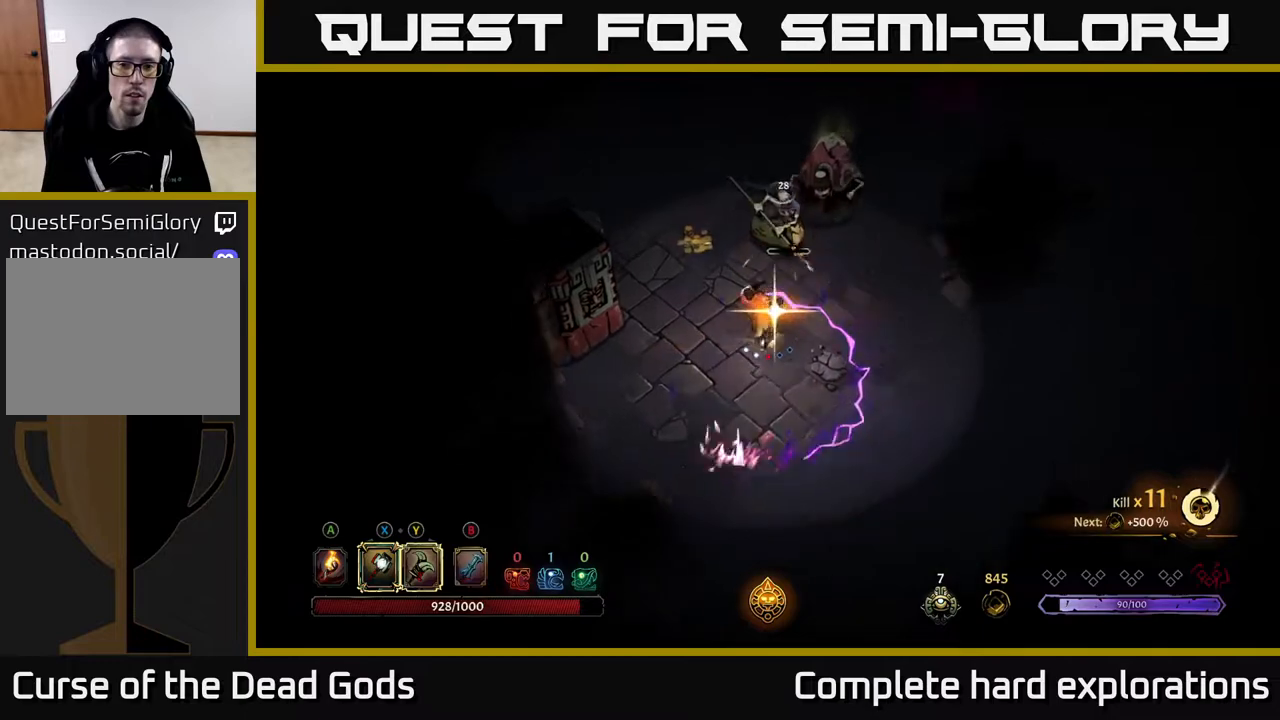
{"buttons": ["R2"], "left_stick": "right", "right_stick": "center", "events": [[333, "left_stick", "right"], [483, "R2", "down"]]}
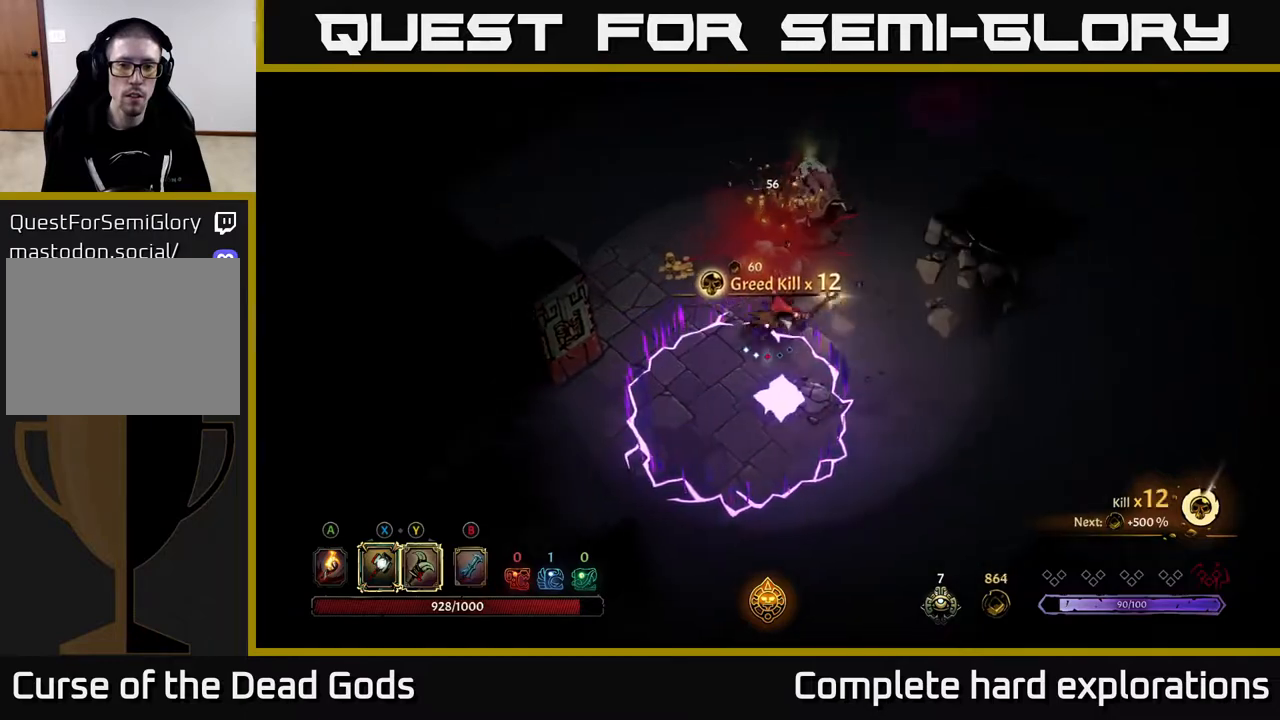
{"buttons": [], "left_stick": "down-left", "right_stick": "center", "events": [[100, "R2", "up"], [267, "left_stick", "center"], [450, "left_stick", "down-left"]]}
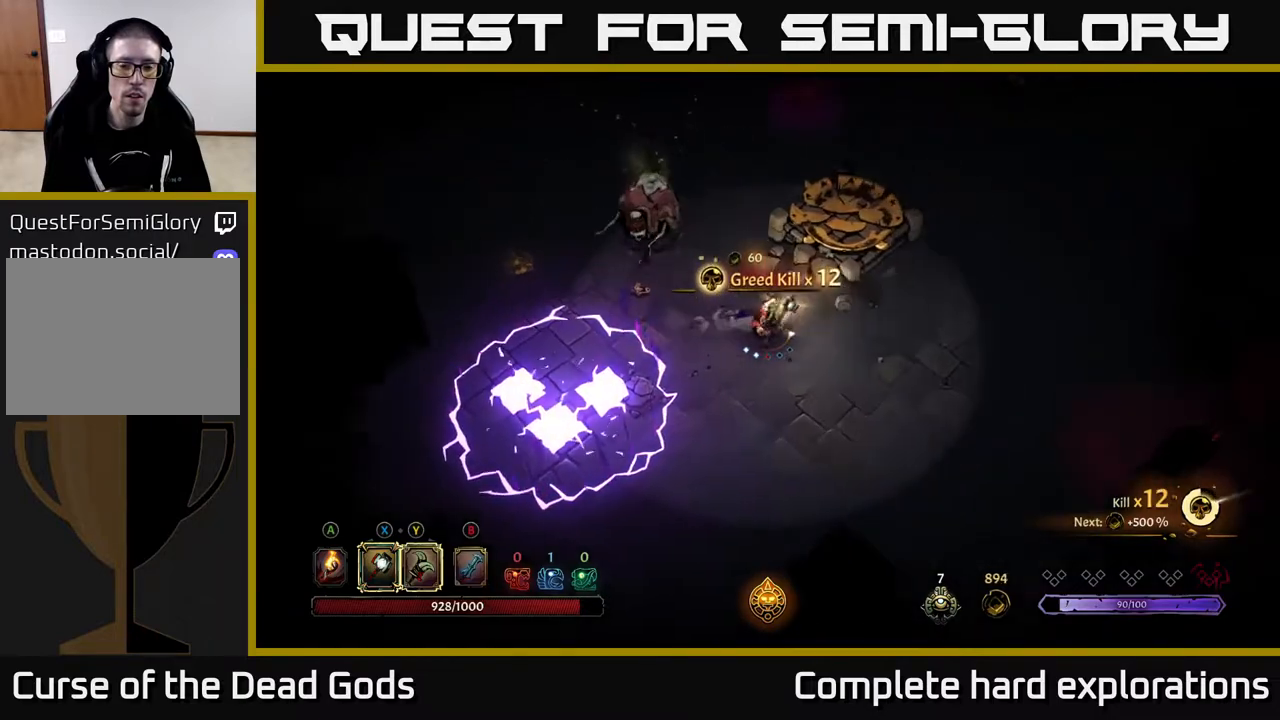
{"buttons": [], "left_stick": "center", "right_stick": "center", "events": [[283, "left_stick", "center"]]}
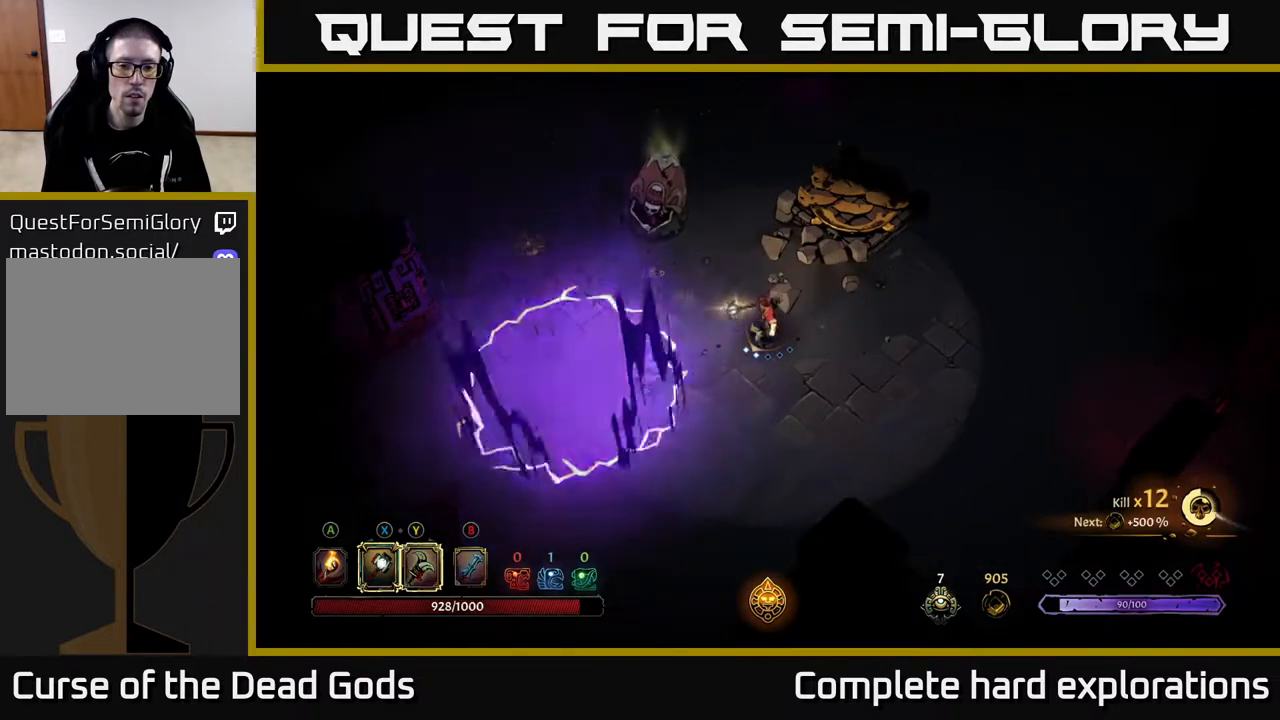
{"buttons": [], "left_stick": "center", "right_stick": "center", "events": []}
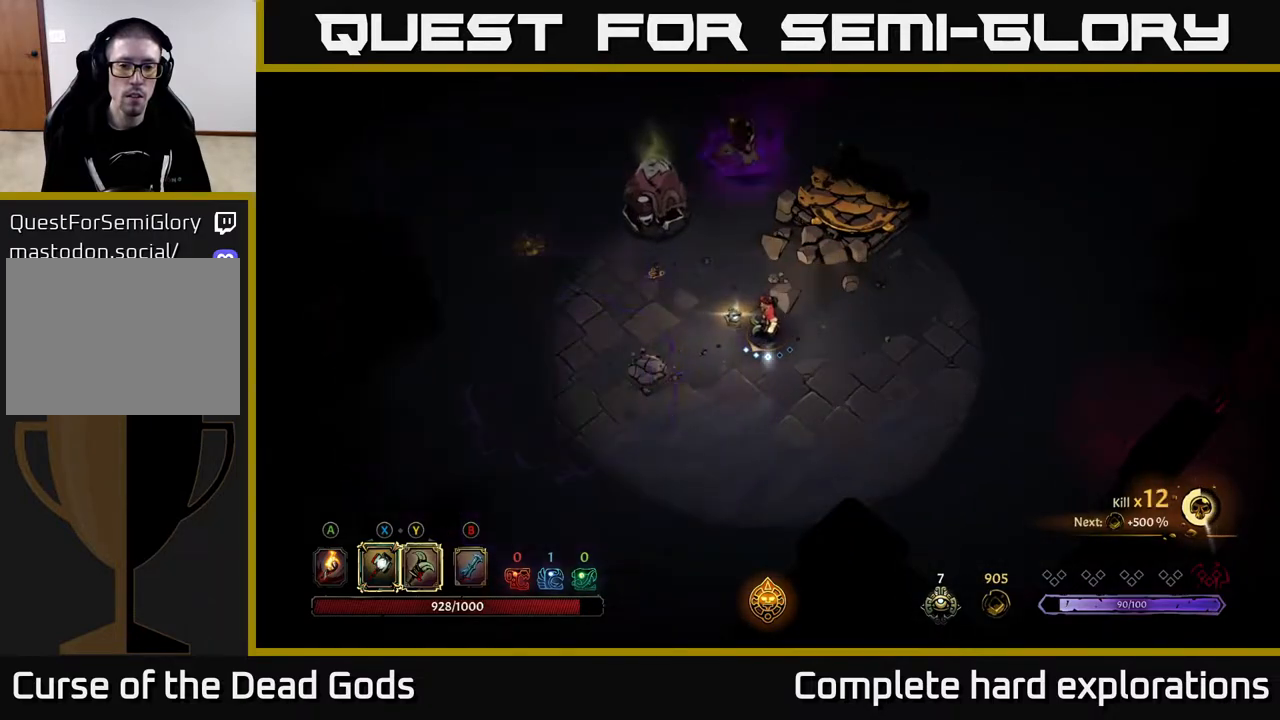
{"buttons": ["Y"], "left_stick": "up-left", "right_stick": "center", "events": [[217, "left_stick", "up-left"], [383, "Y", "down"]]}
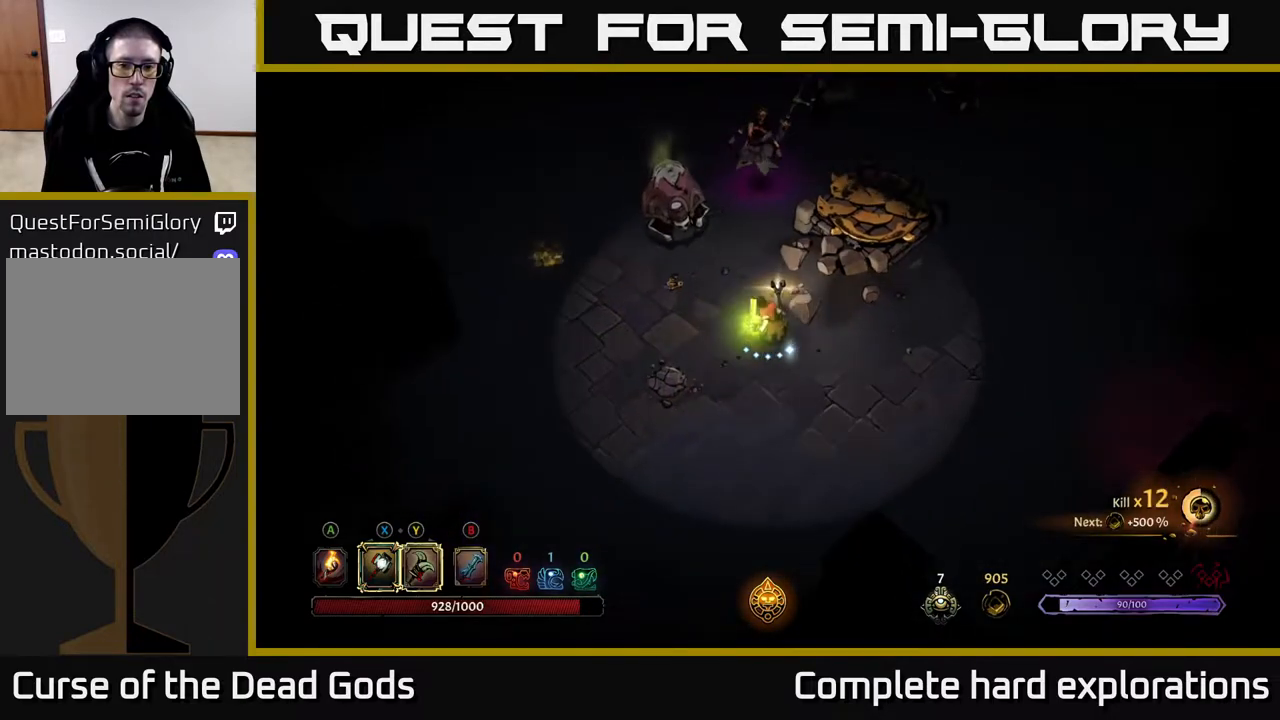
{"buttons": [], "left_stick": "up", "right_stick": "center", "events": [[67, "left_stick", "up"], [217, "Y", "up"]]}
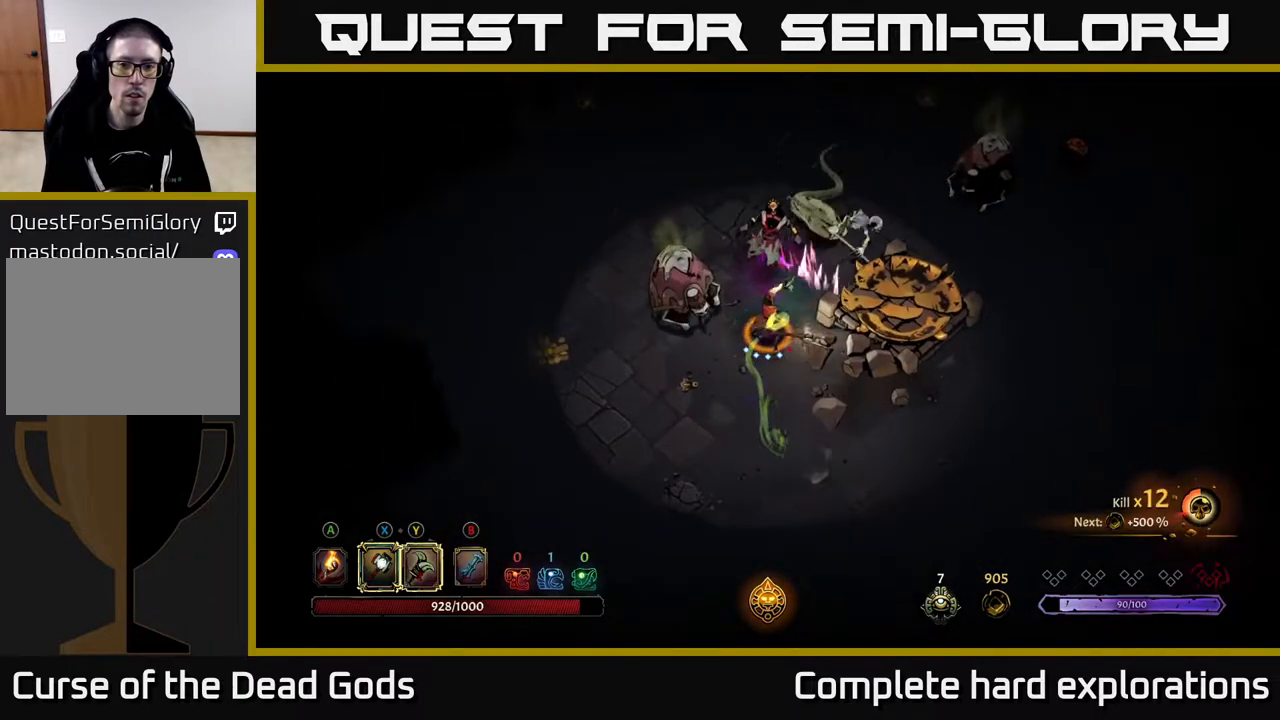
{"buttons": [], "left_stick": "up", "right_stick": "center", "events": []}
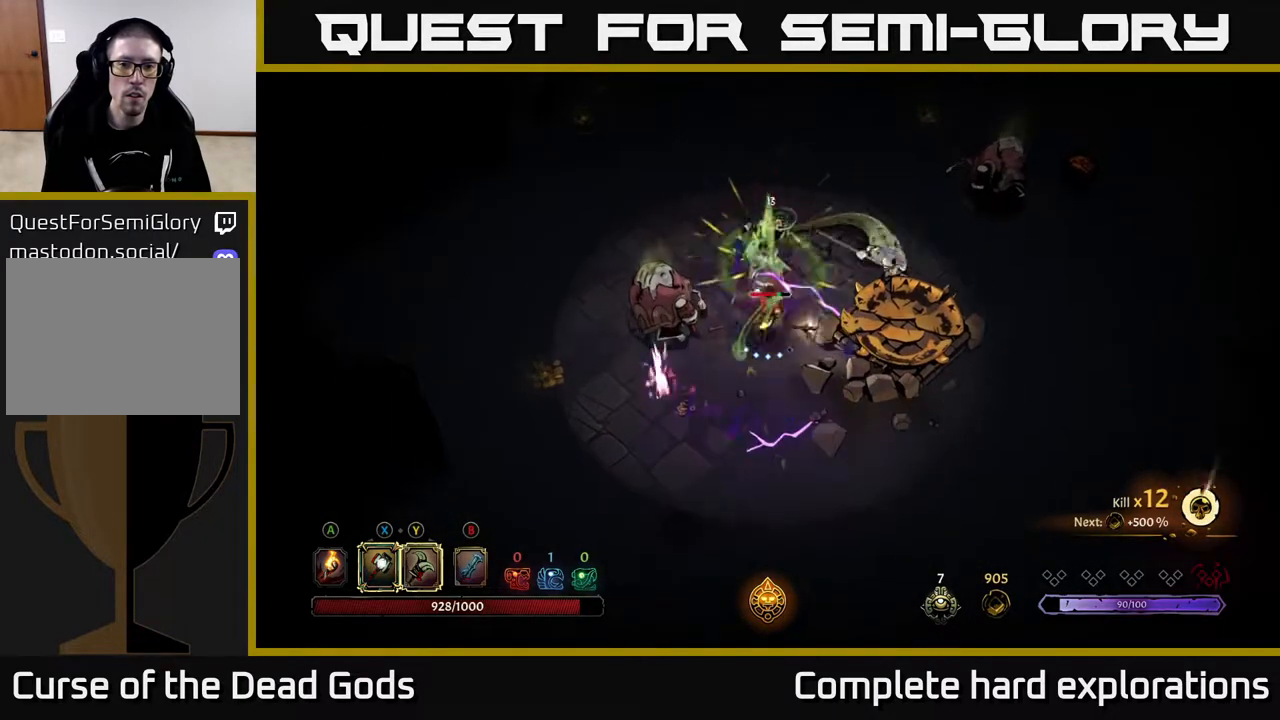
{"buttons": ["R2"], "left_stick": "up-left", "right_stick": "center", "events": [[133, "left_stick", "center"], [183, "left_stick", "left"], [233, "left_stick", "up-left"], [400, "R2", "down"]]}
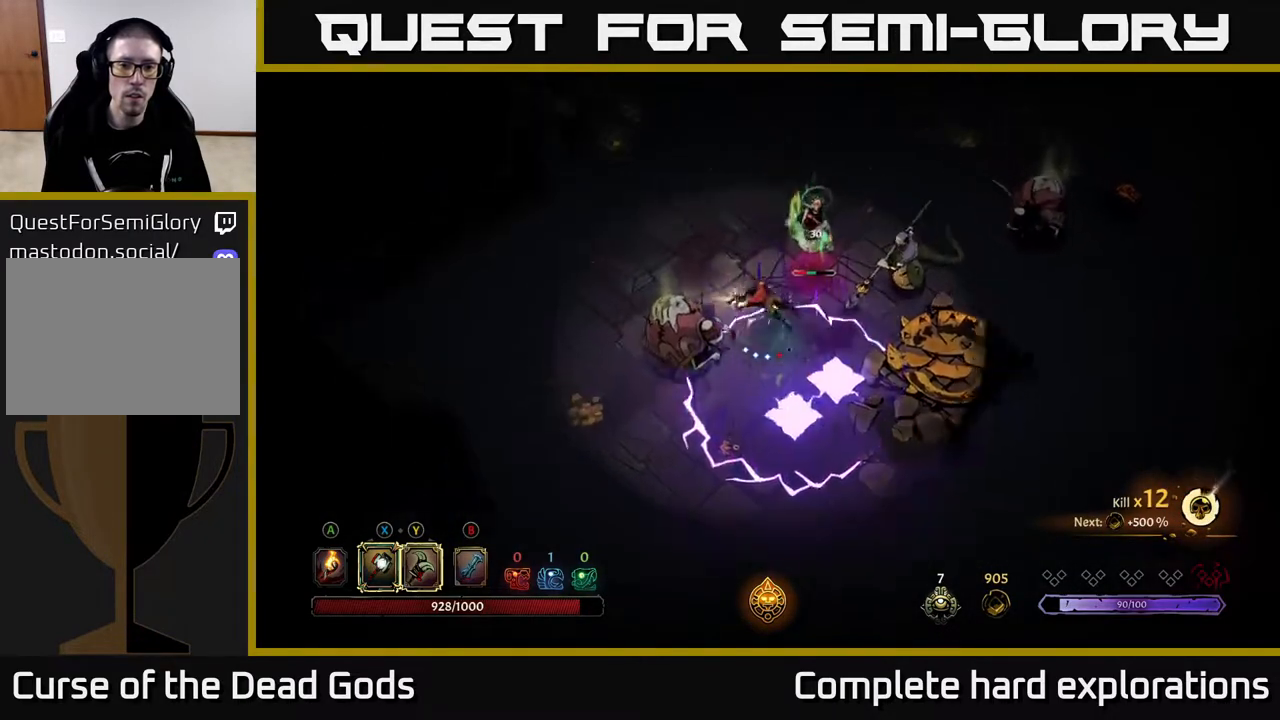
{"buttons": [], "left_stick": "up-left", "right_stick": "center", "events": [[233, "R2", "up"]]}
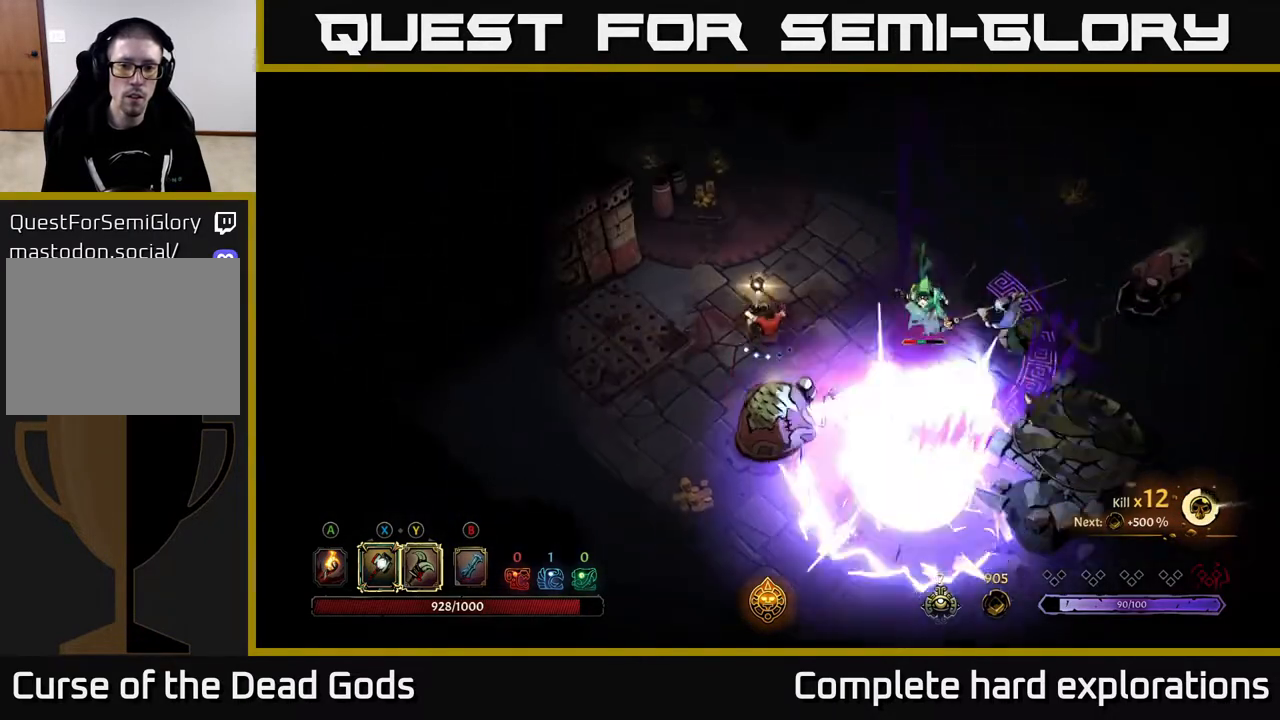
{"buttons": [], "left_stick": "down-left", "right_stick": "center", "events": [[183, "left_stick", "left"], [417, "left_stick", "down-left"]]}
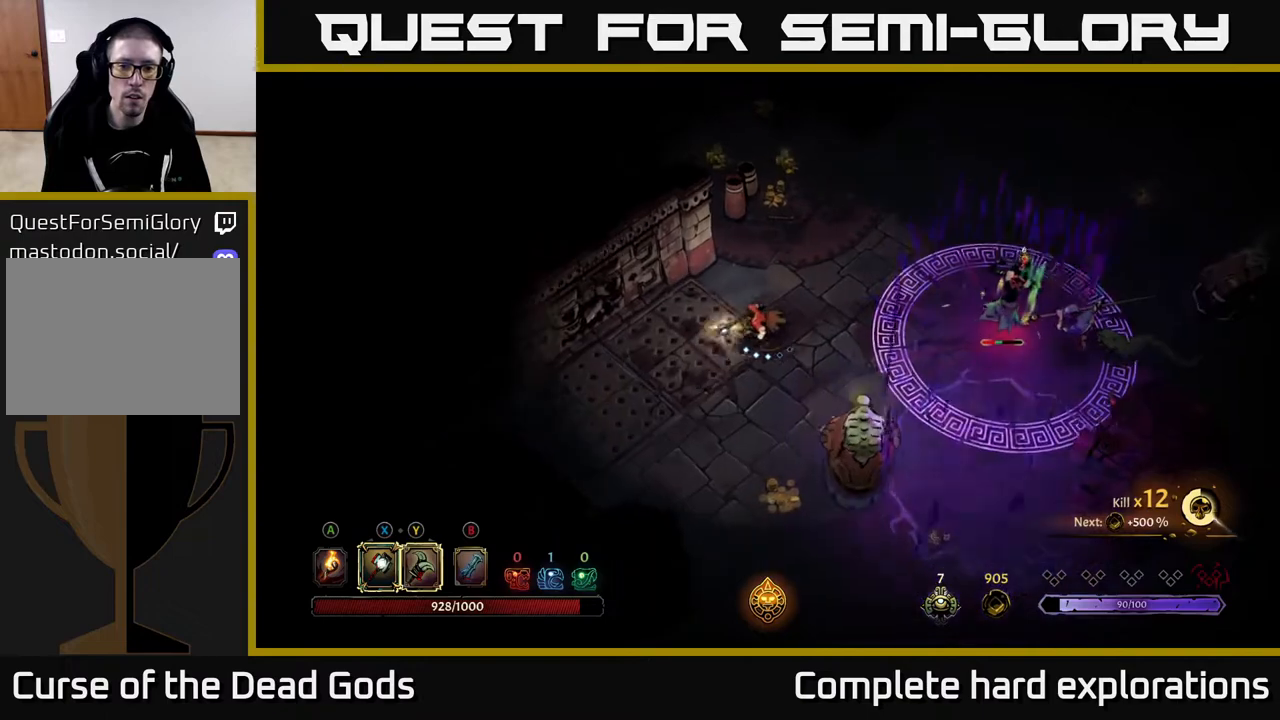
{"buttons": [], "left_stick": "down", "right_stick": "center", "events": [[133, "left_stick", "down"], [267, "R2", "down"], [483, "R2", "up"]]}
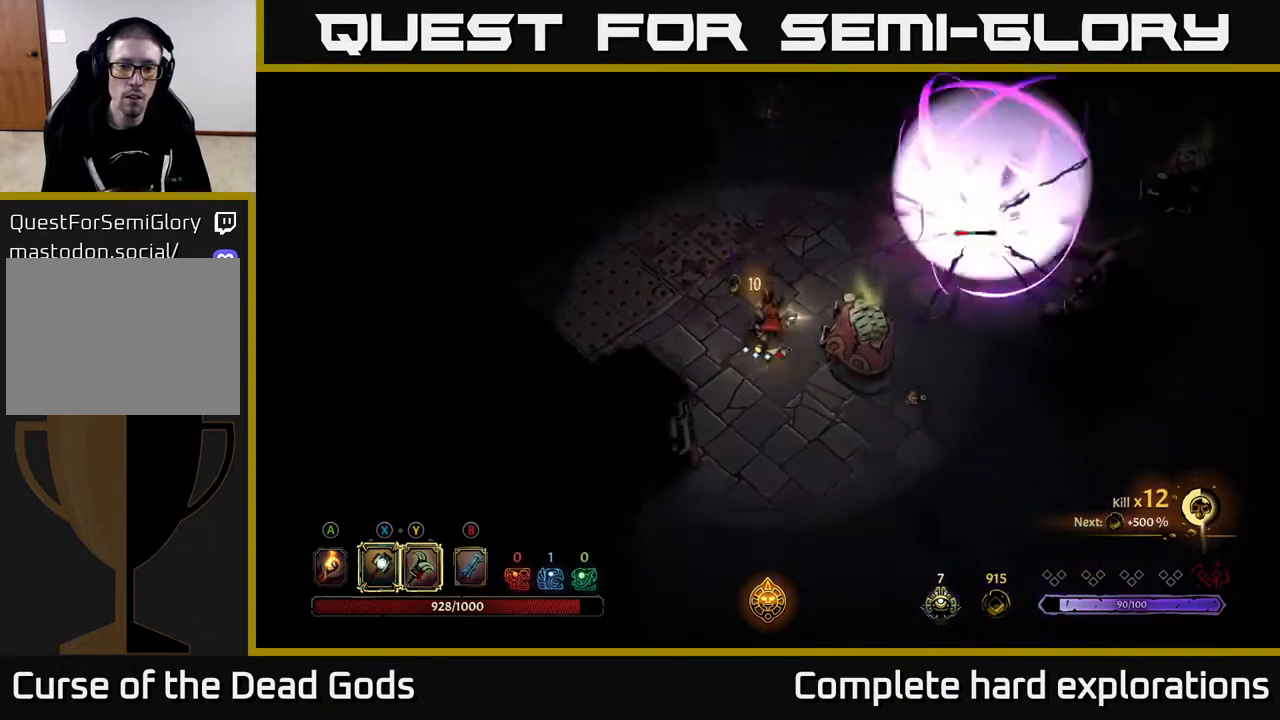
{"buttons": ["X"], "left_stick": "right", "right_stick": "center", "events": [[350, "left_stick", "right"], [383, "X", "down"]]}
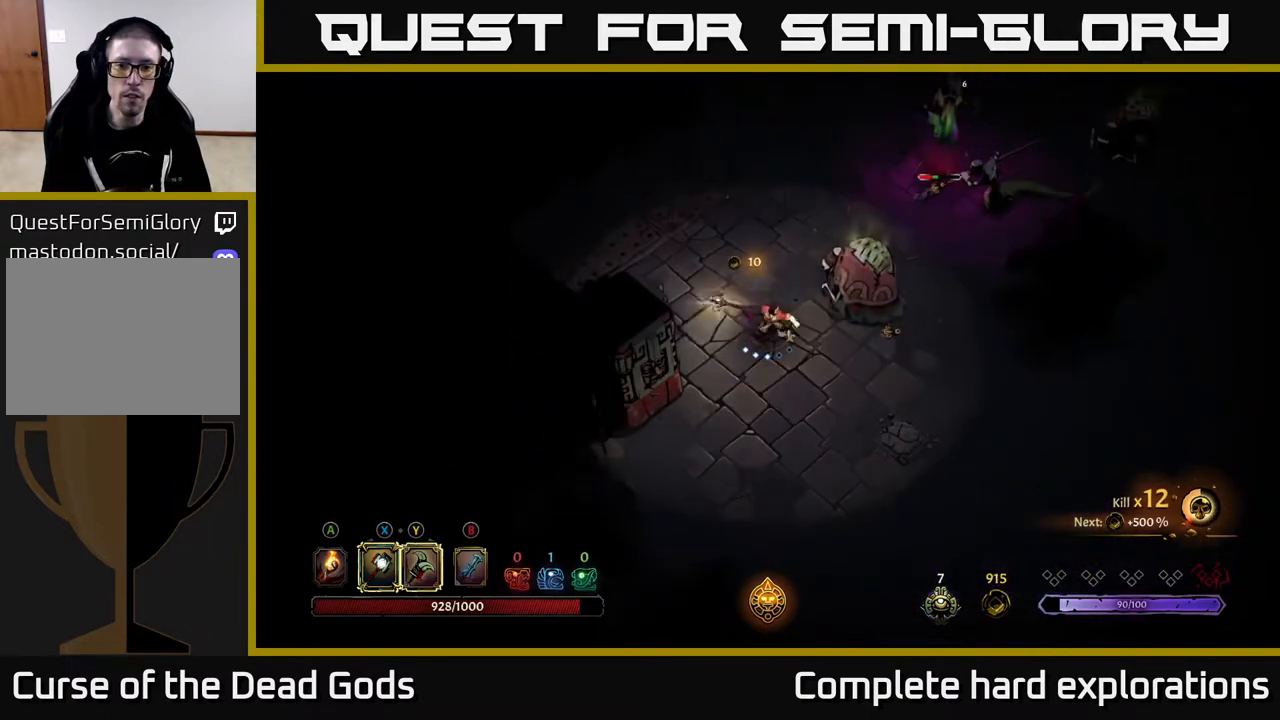
{"buttons": ["X"], "left_stick": "right", "right_stick": "center", "events": [[17, "X", "up"], [400, "X", "down"]]}
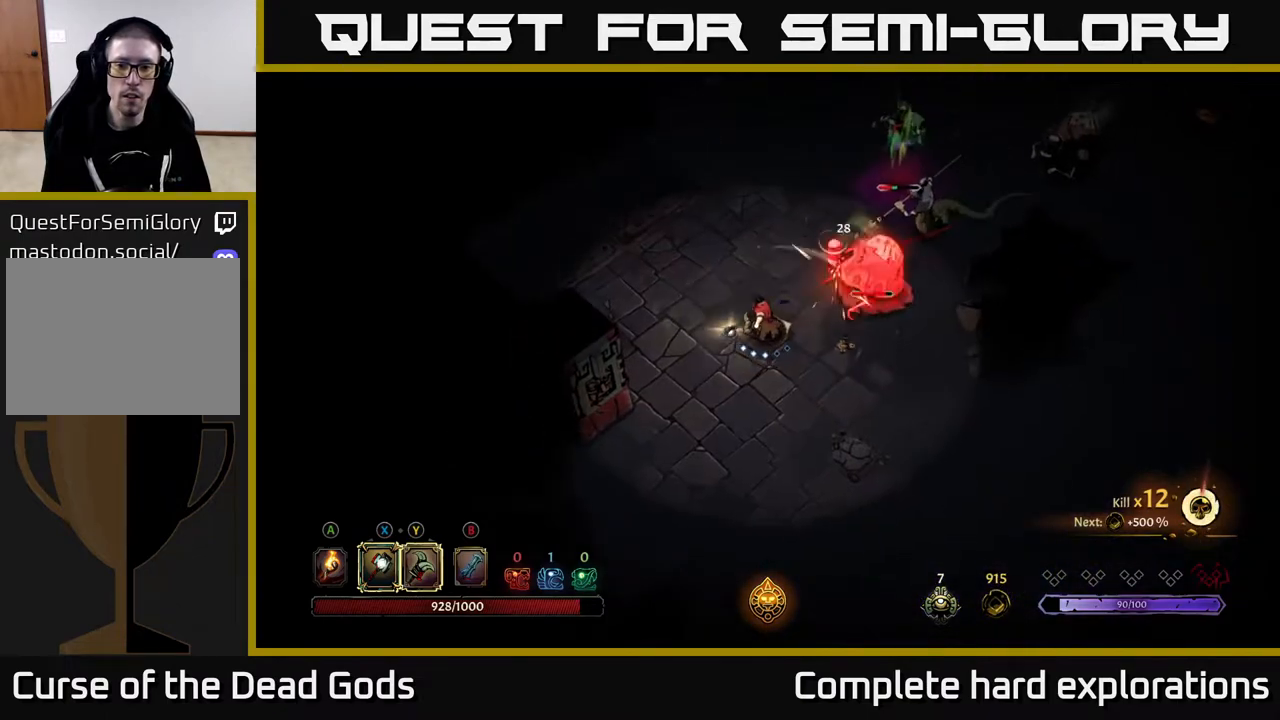
{"buttons": ["X"], "left_stick": "up-right", "right_stick": "center", "events": [[83, "X", "up"], [267, "left_stick", "up-right"], [367, "X", "down"]]}
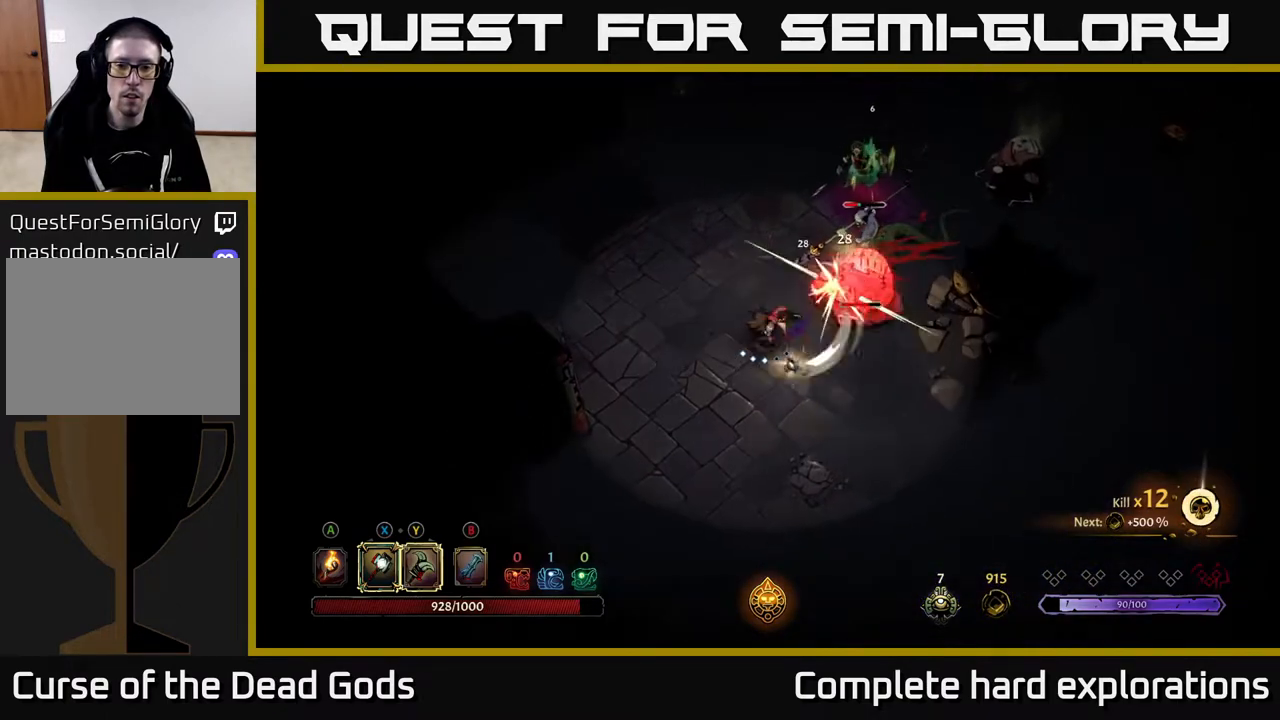
{"buttons": [], "left_stick": "up-right", "right_stick": "center", "events": [[67, "X", "up"], [167, "X", "down"], [283, "X", "up"]]}
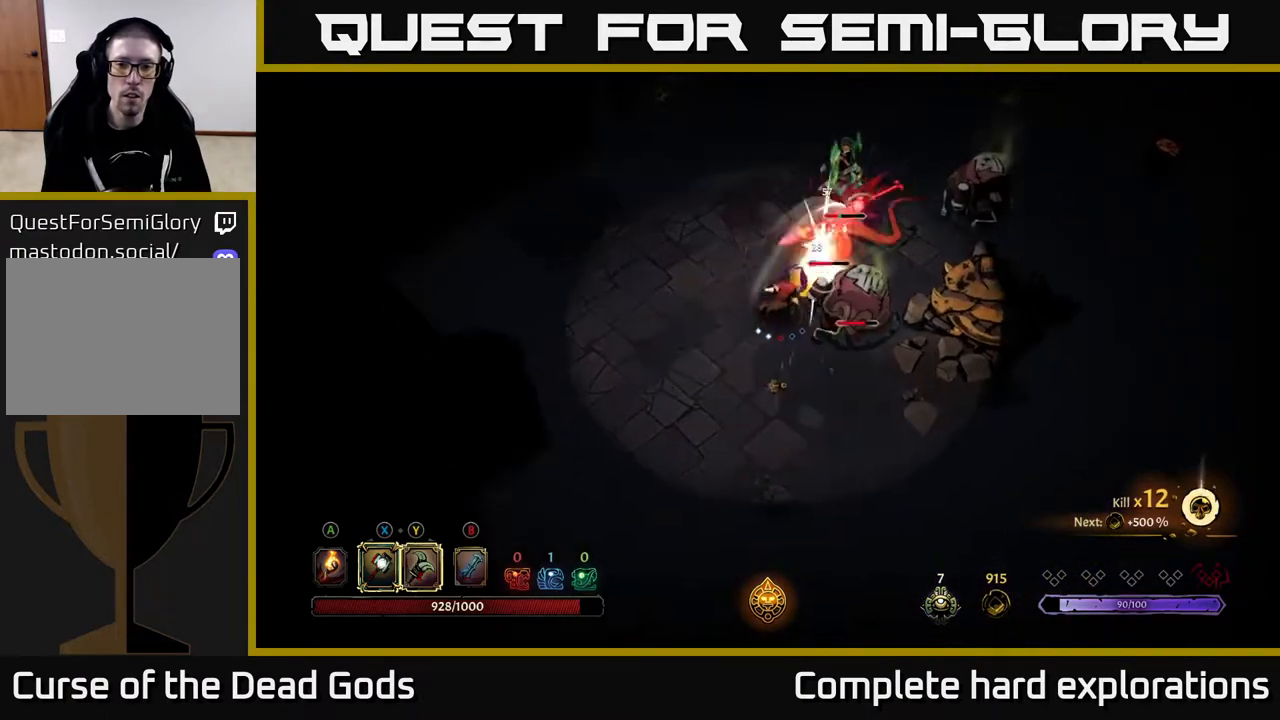
{"buttons": [], "left_stick": "down-left", "right_stick": "center", "events": [[83, "left_stick", "center"], [183, "left_stick", "down"], [383, "left_stick", "down-left"]]}
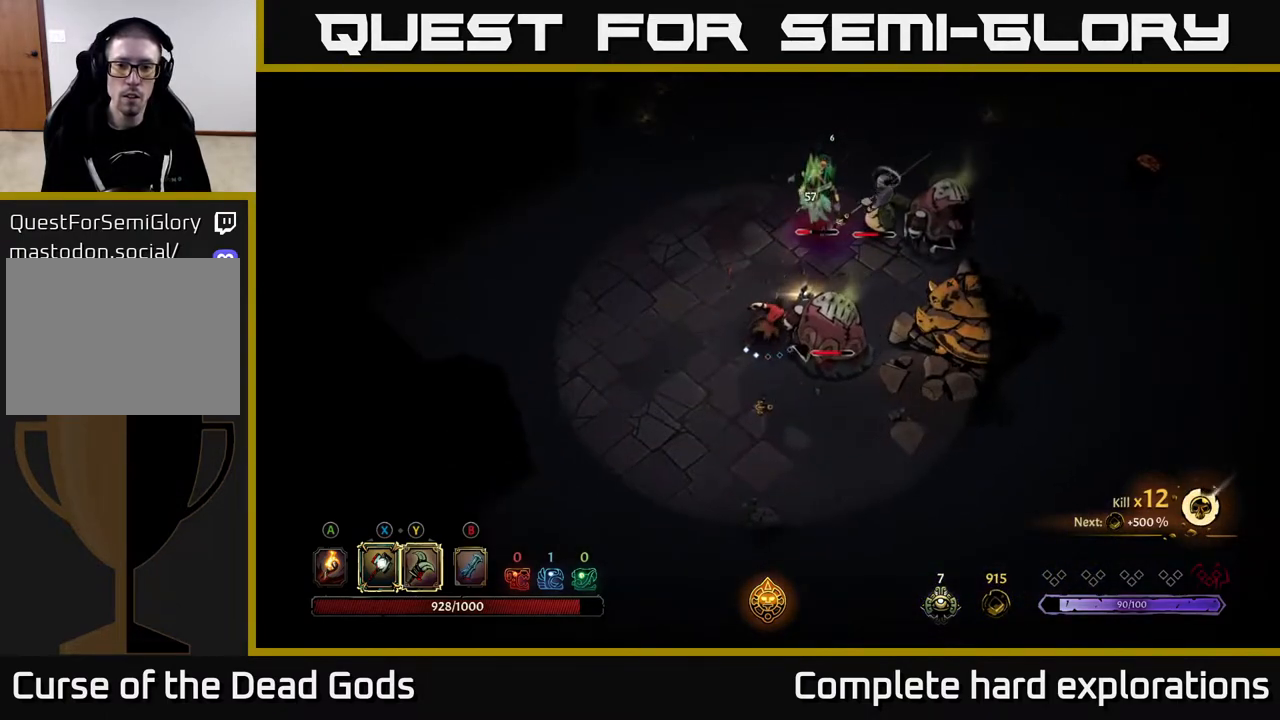
{"buttons": [], "left_stick": "down-left", "right_stick": "center", "events": []}
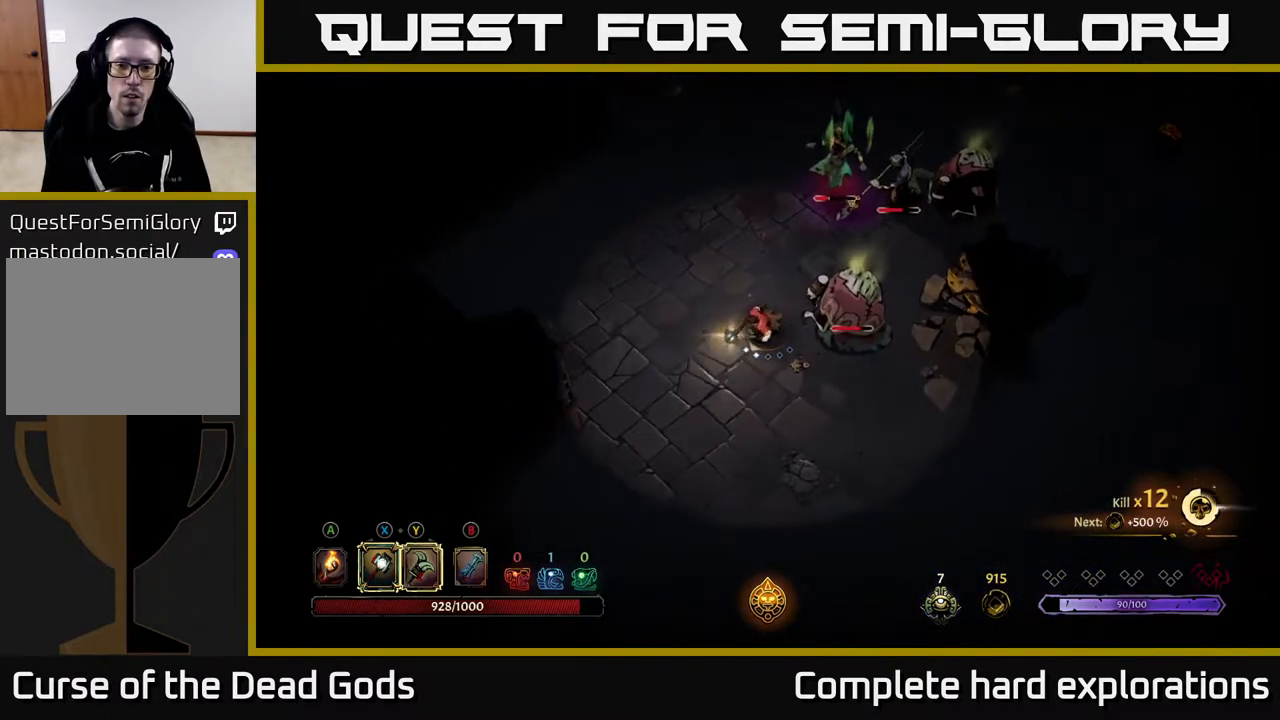
{"buttons": [], "left_stick": "down", "right_stick": "center", "events": [[50, "left_stick", "down"]]}
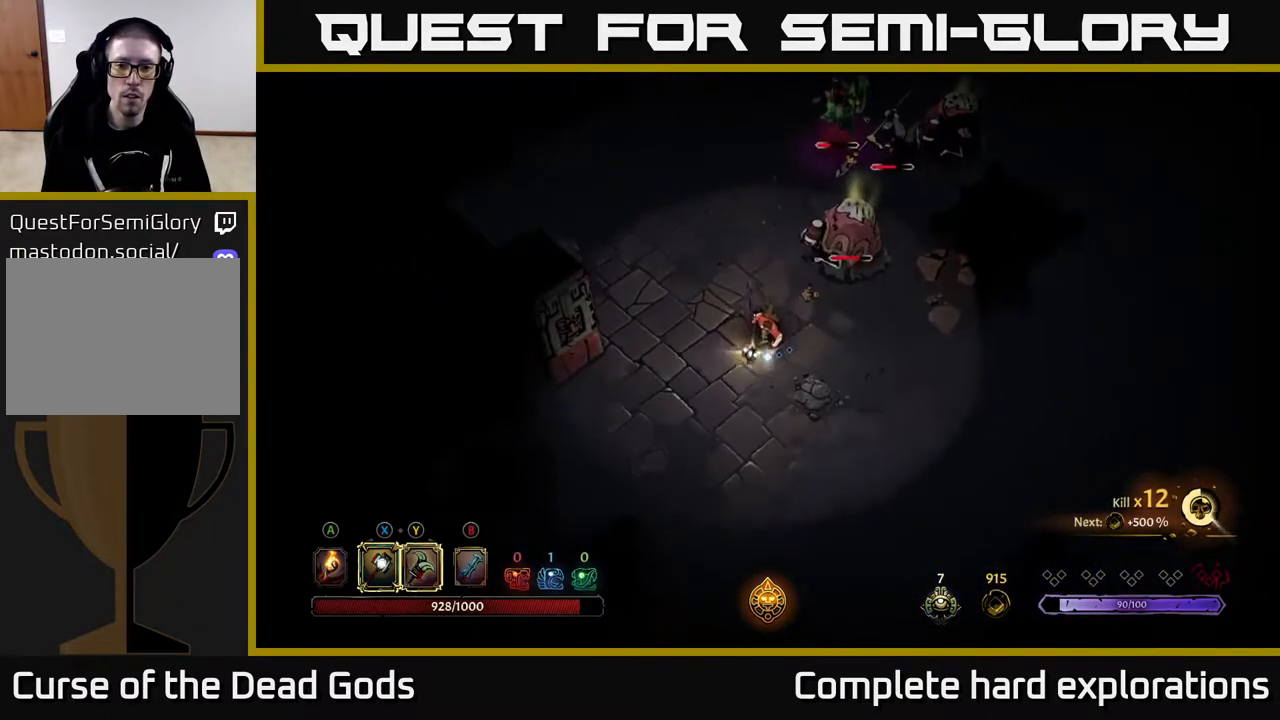
{"buttons": ["Y"], "left_stick": "up-right", "right_stick": "center", "events": [[267, "left_stick", "down-right"], [400, "Y", "down"], [483, "left_stick", "up-right"]]}
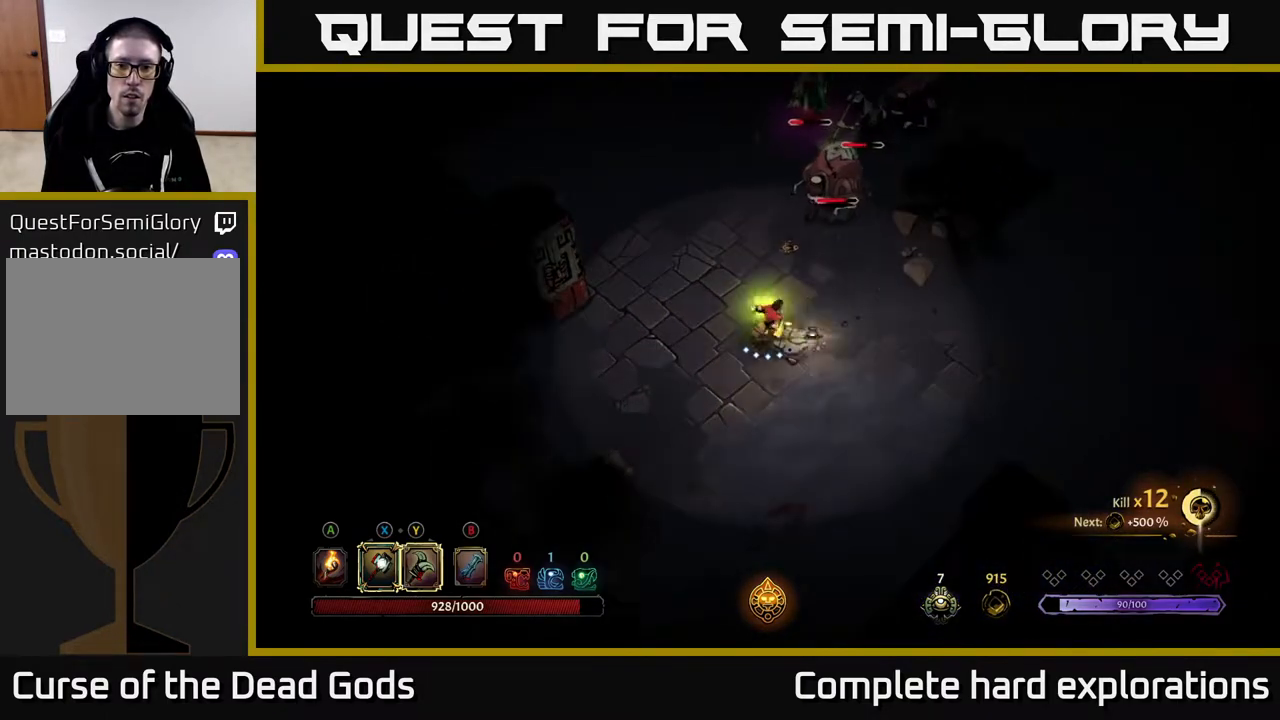
{"buttons": [], "left_stick": "up", "right_stick": "center", "events": [[183, "left_stick", "up"], [267, "Y", "up"]]}
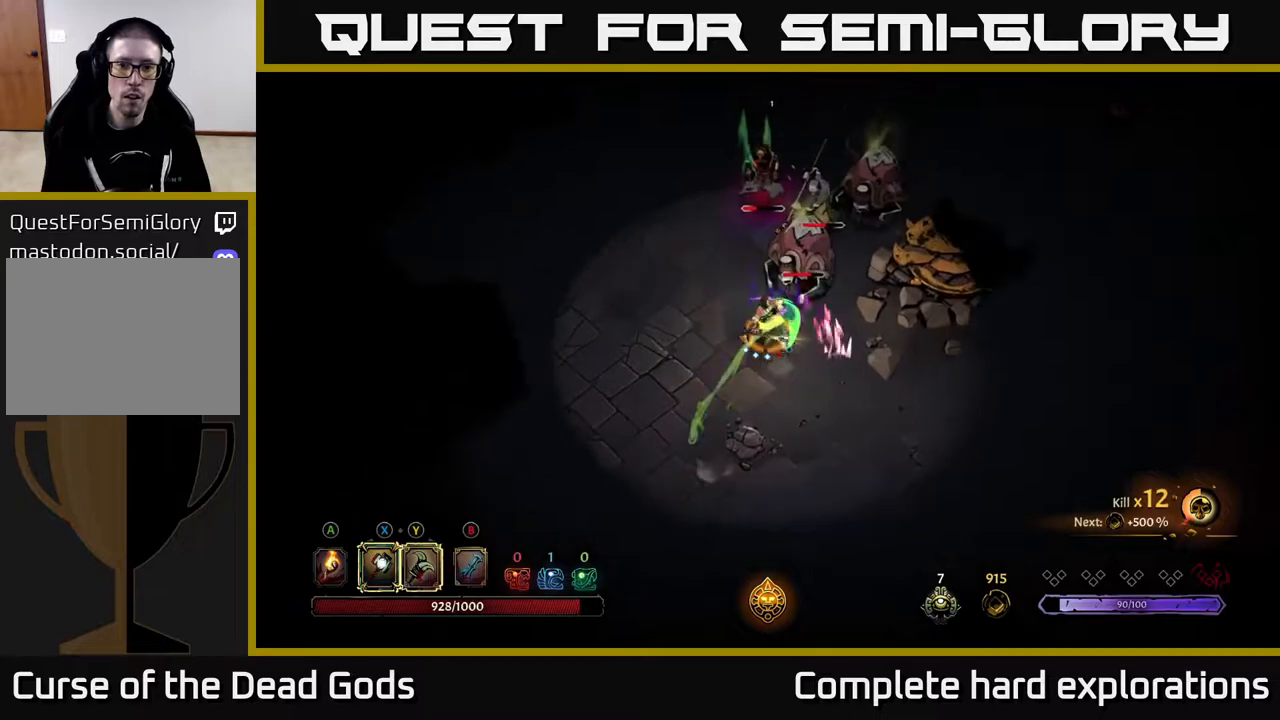
{"buttons": [], "left_stick": "up", "right_stick": "center", "events": []}
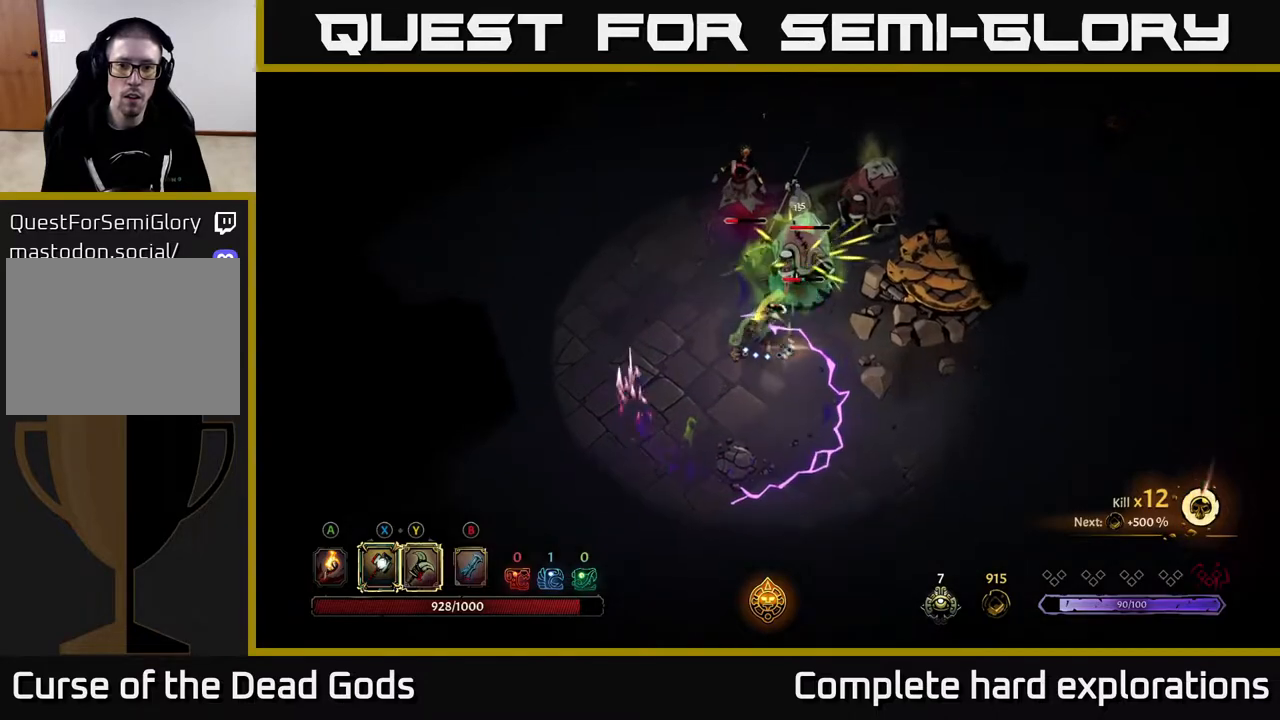
{"buttons": [], "left_stick": "up", "right_stick": "center", "events": [[267, "X", "down"], [417, "X", "up"]]}
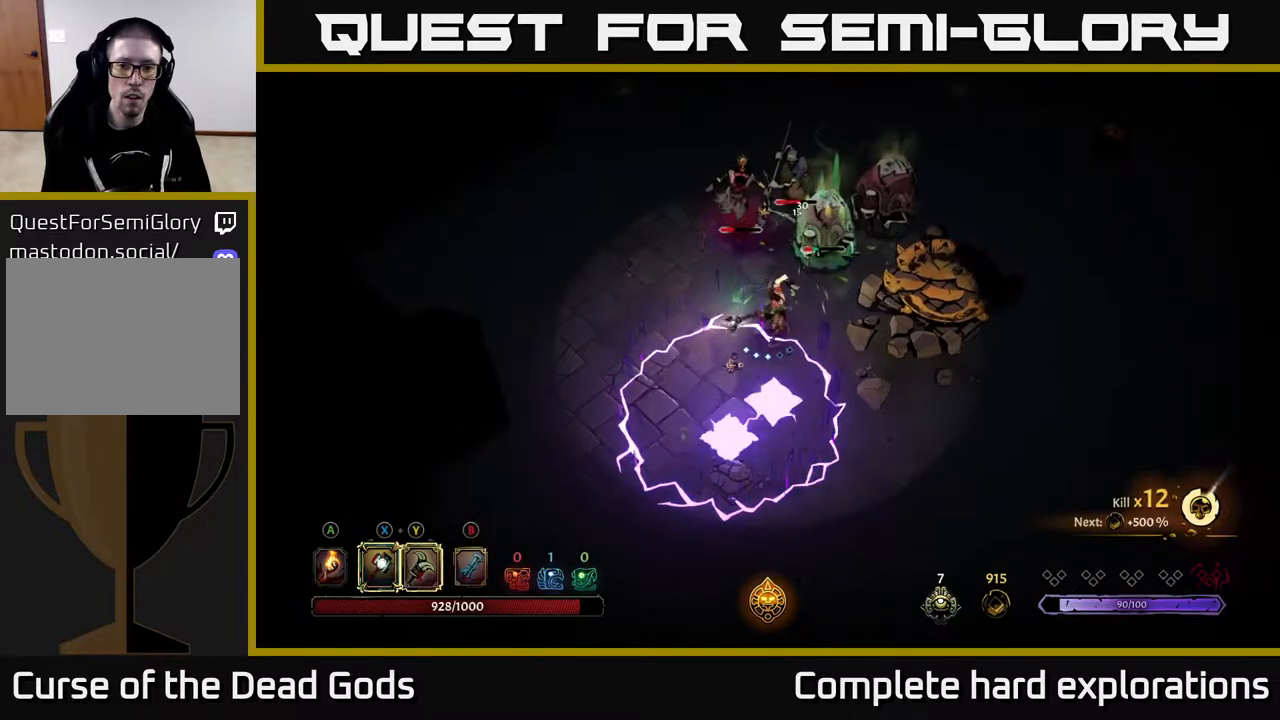
{"buttons": ["R2"], "left_stick": "up-left", "right_stick": "center", "events": [[333, "left_stick", "up-left"], [383, "R2", "down"]]}